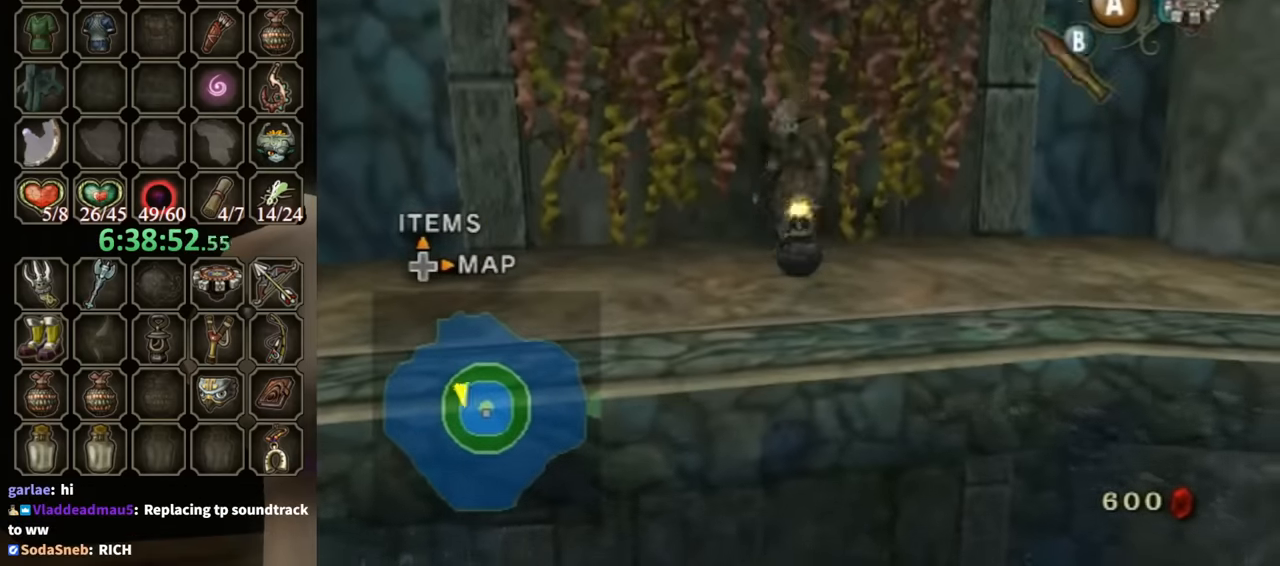
Gameplay with a controller (Nintendo layout); each line is a JSON object with the inputs held at the frame after it. "events" lists button and stick changes between this image and that frame as [ms after this image, input, new state], when the widget could be followed in between. Not read: L3 R3.
{"buttons": [], "left_stick": "center", "right_stick": "center", "events": [[400, "left_stick", "center"]]}
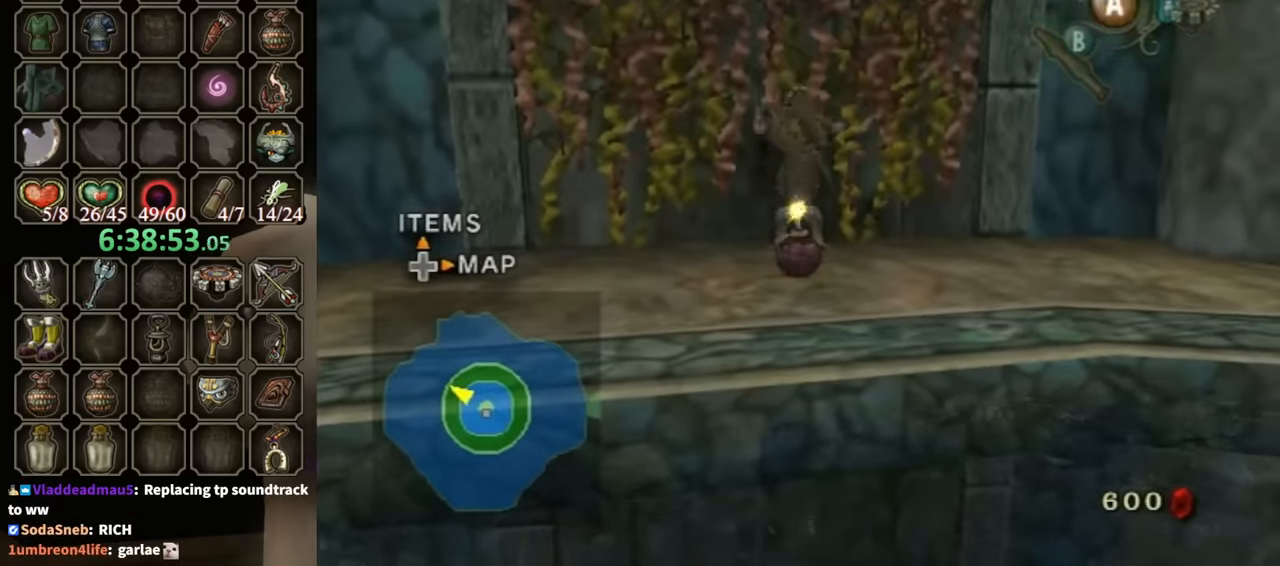
{"buttons": [], "left_stick": "center", "right_stick": "center", "events": []}
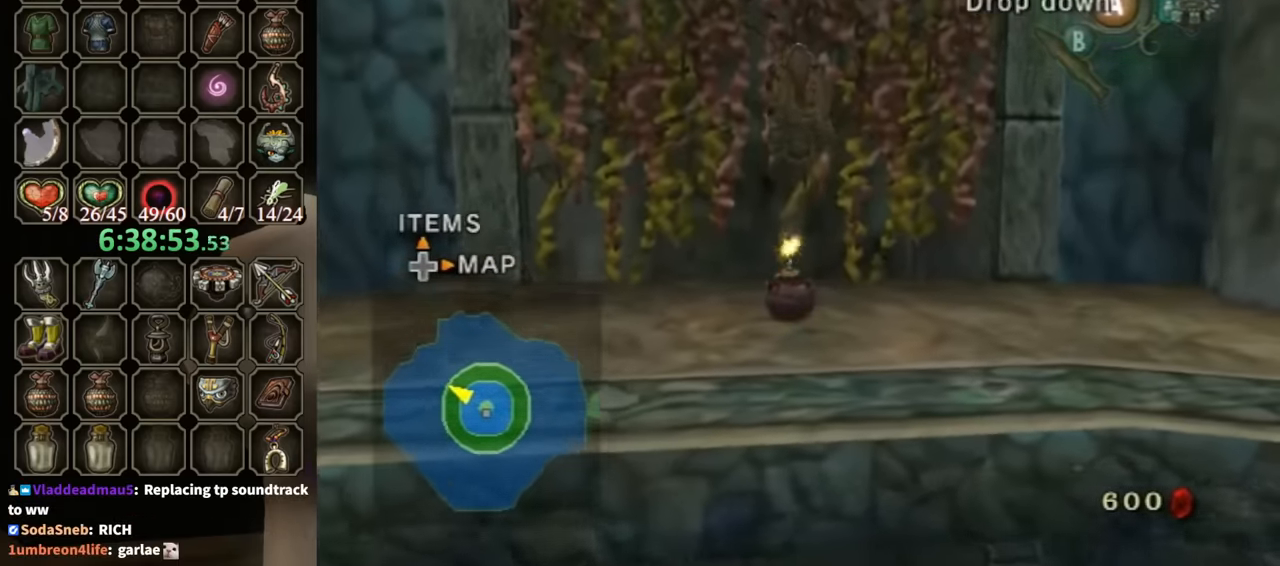
{"buttons": [], "left_stick": "center", "right_stick": "center", "events": []}
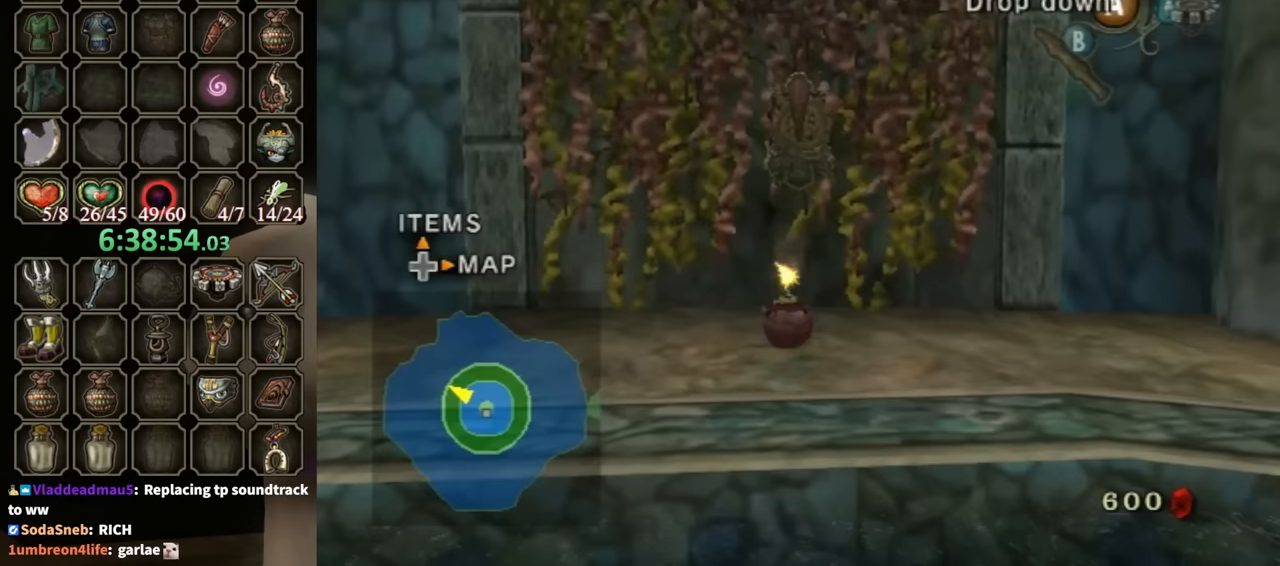
{"buttons": [], "left_stick": "center", "right_stick": "center", "events": []}
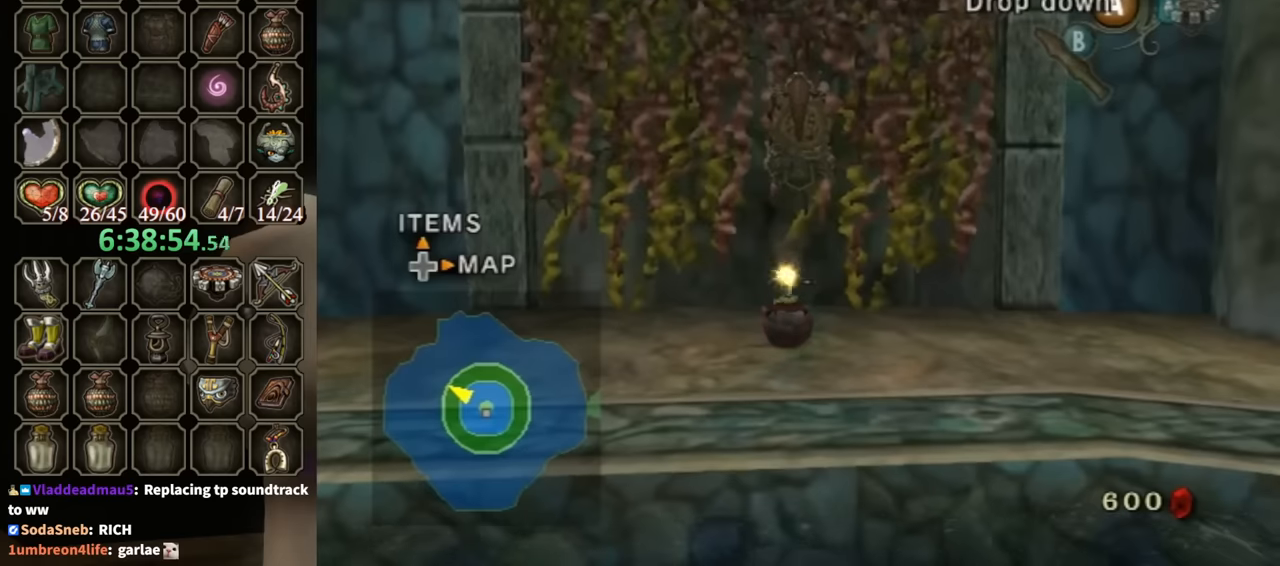
{"buttons": [], "left_stick": "center", "right_stick": "center", "events": []}
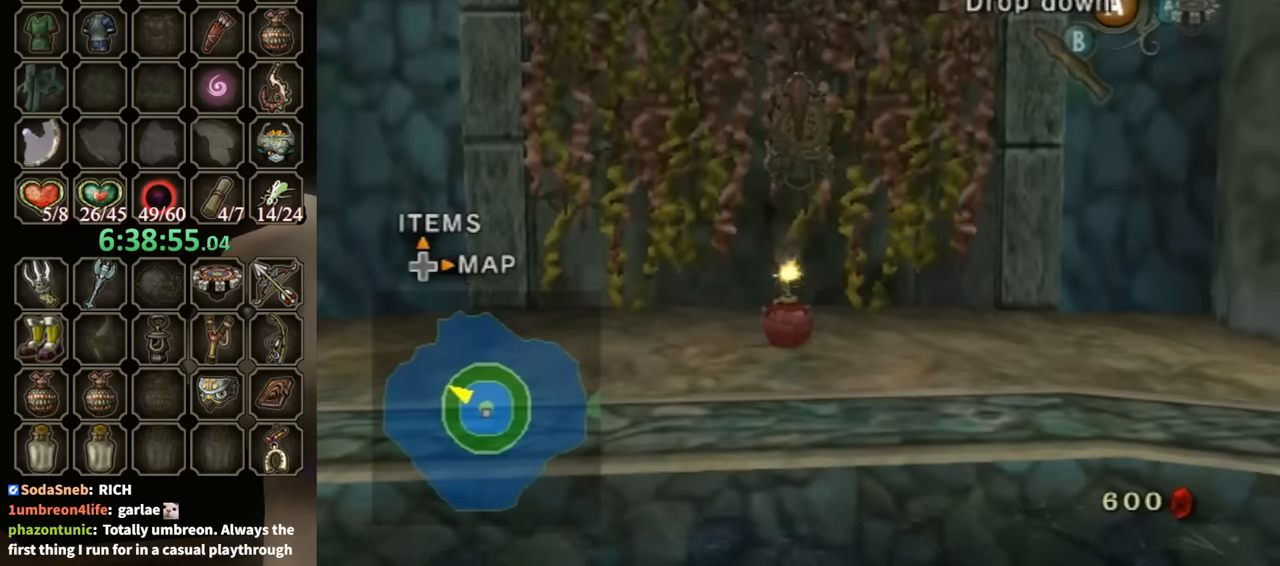
{"buttons": [], "left_stick": "center", "right_stick": "center", "events": []}
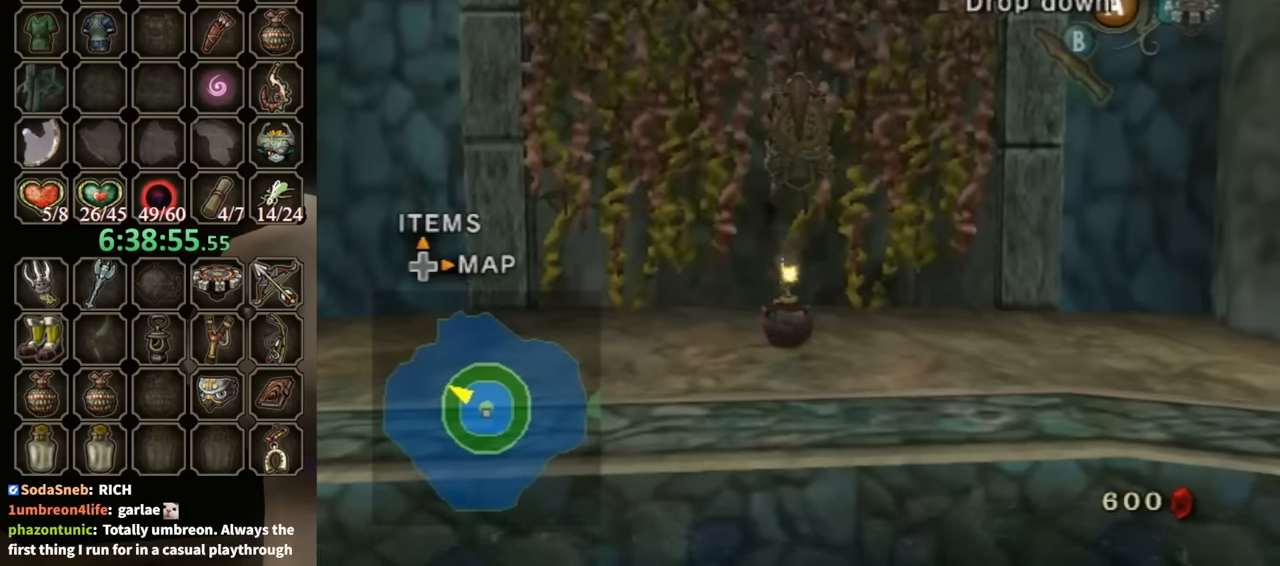
{"buttons": [], "left_stick": "left", "right_stick": "center", "events": [[267, "left_stick", "left"]]}
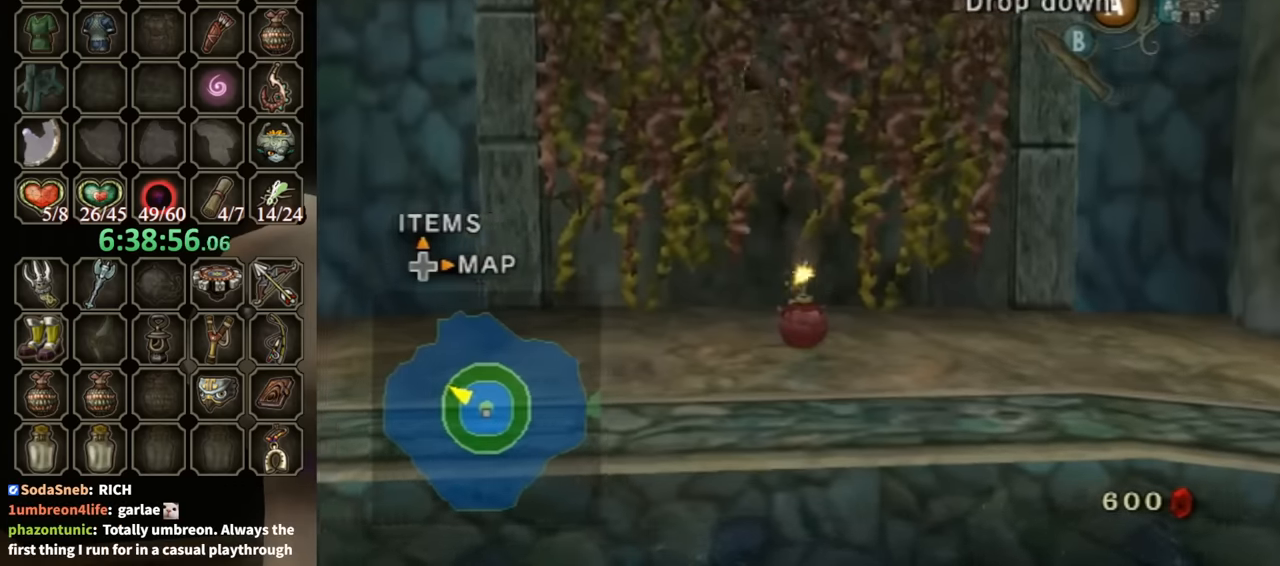
{"buttons": [], "left_stick": "left", "right_stick": "center", "events": []}
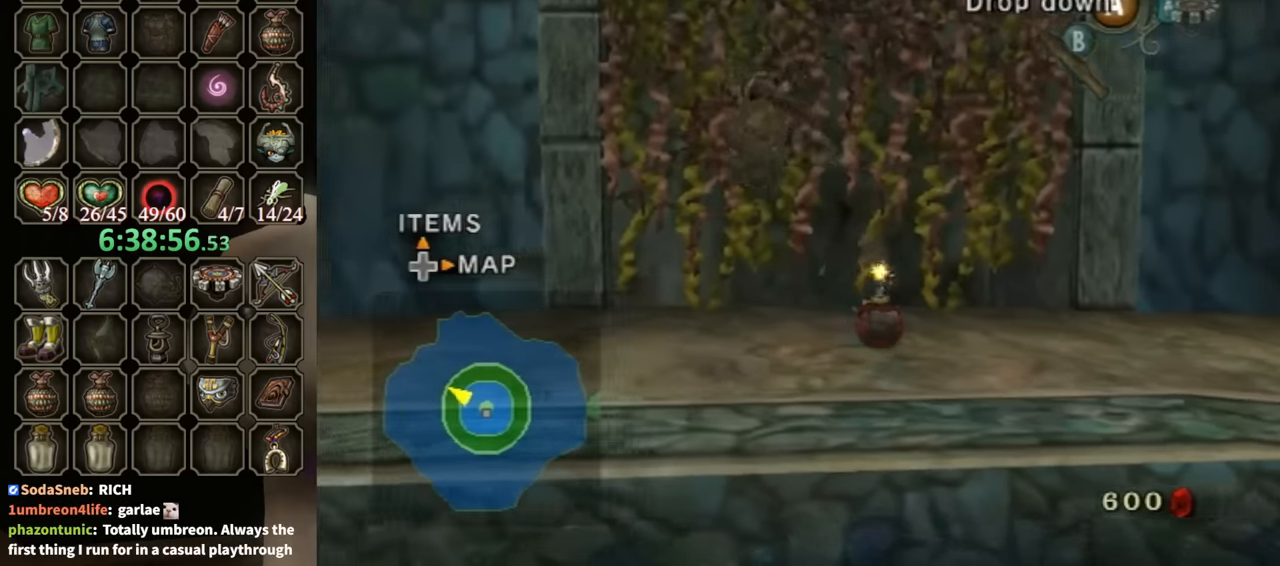
{"buttons": [], "left_stick": "center", "right_stick": "center", "events": [[500, "left_stick", "center"]]}
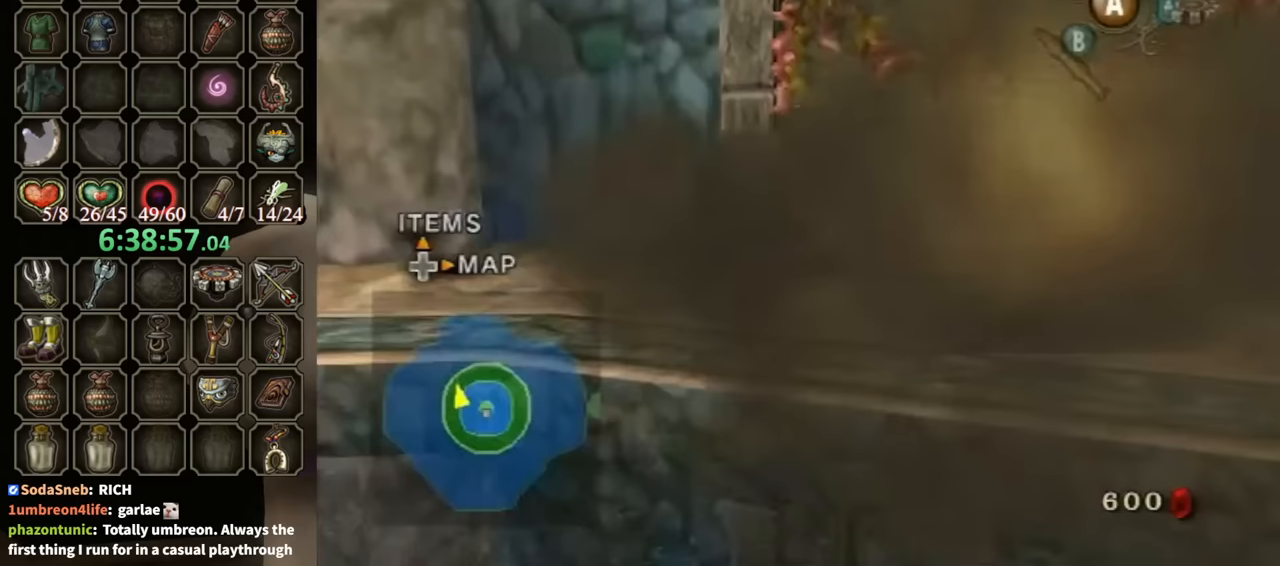
{"buttons": [], "left_stick": "center", "right_stick": "center", "events": []}
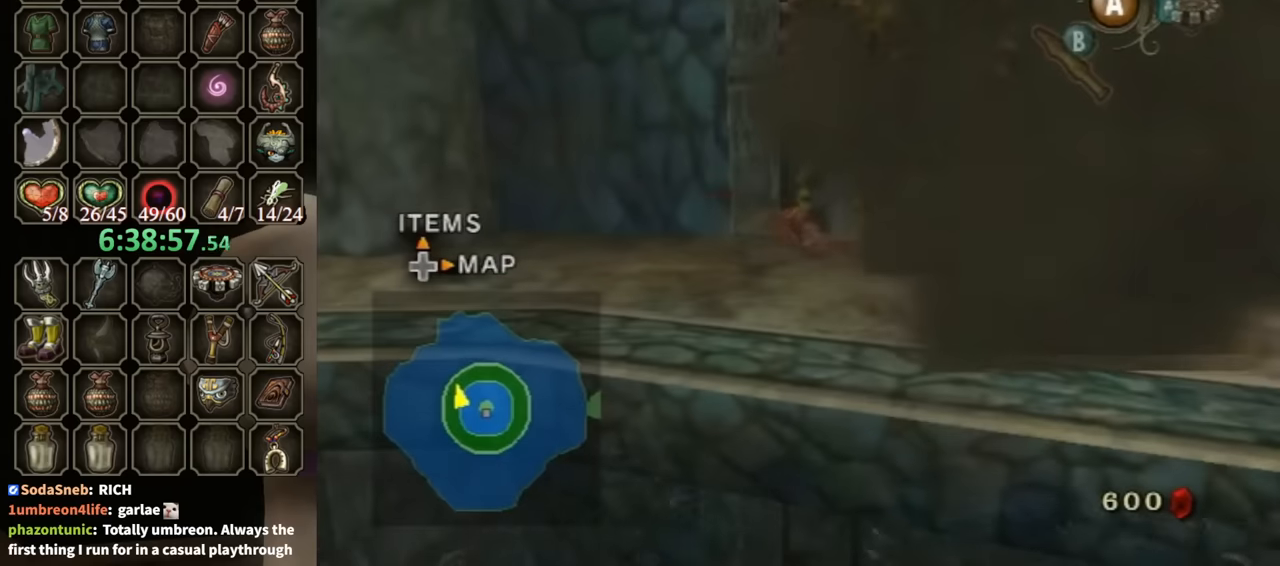
{"buttons": [], "left_stick": "up-right", "right_stick": "left", "events": [[467, "right_stick", "left"], [500, "left_stick", "up-right"]]}
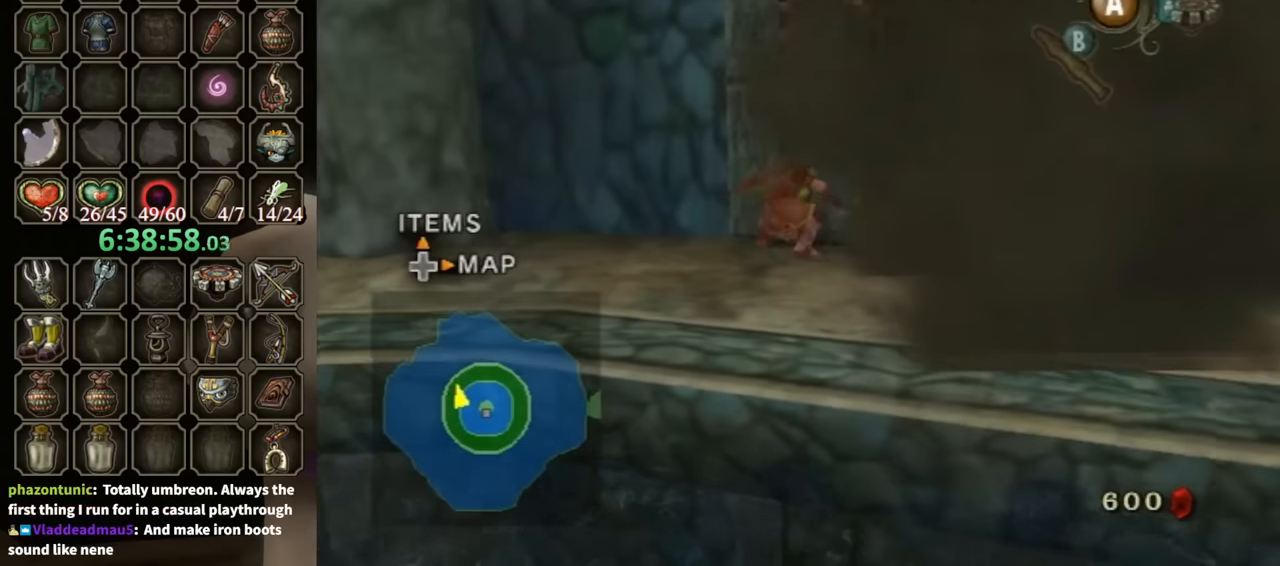
{"buttons": [], "left_stick": "right", "right_stick": "center", "events": [[100, "left_stick", "right"], [100, "right_stick", "center"]]}
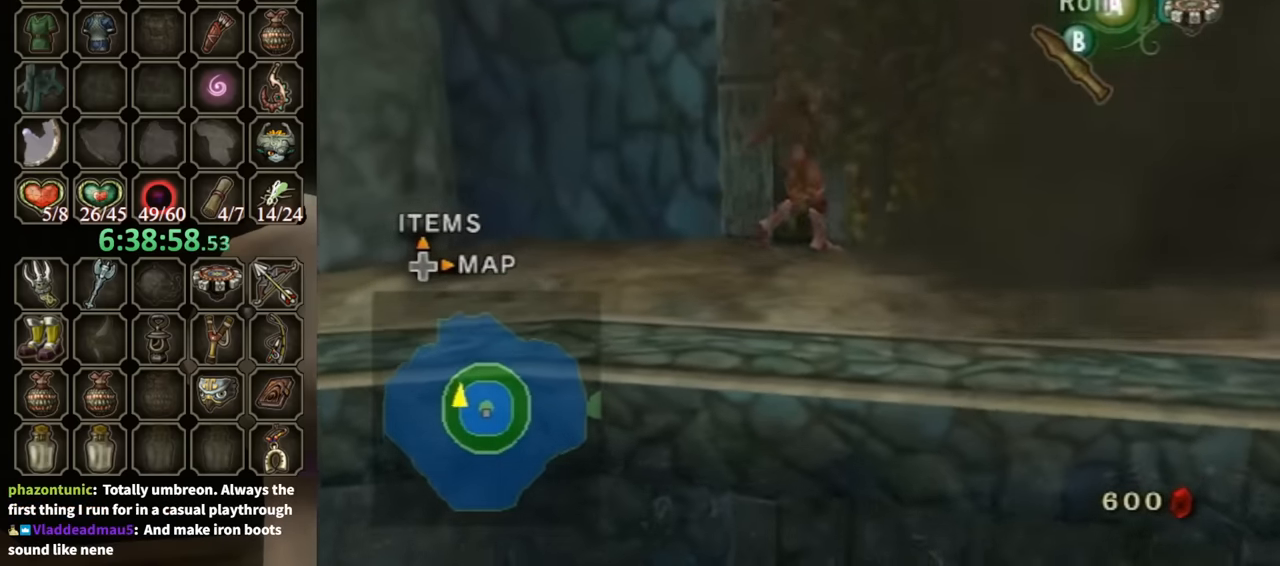
{"buttons": [], "left_stick": "up", "right_stick": "center", "events": [[167, "left_stick", "up-right"], [267, "left_stick", "up"]]}
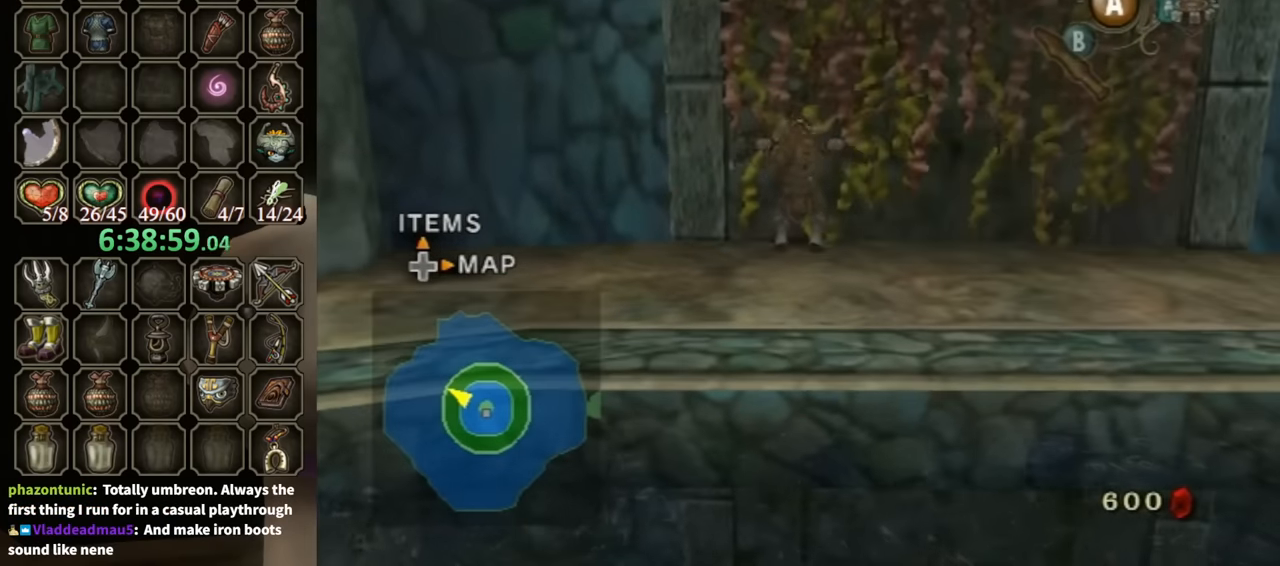
{"buttons": [], "left_stick": "center", "right_stick": "center", "events": [[167, "left_stick", "center"], [333, "A", "down"], [400, "A", "up"], [467, "A", "down"], [500, "A", "up"]]}
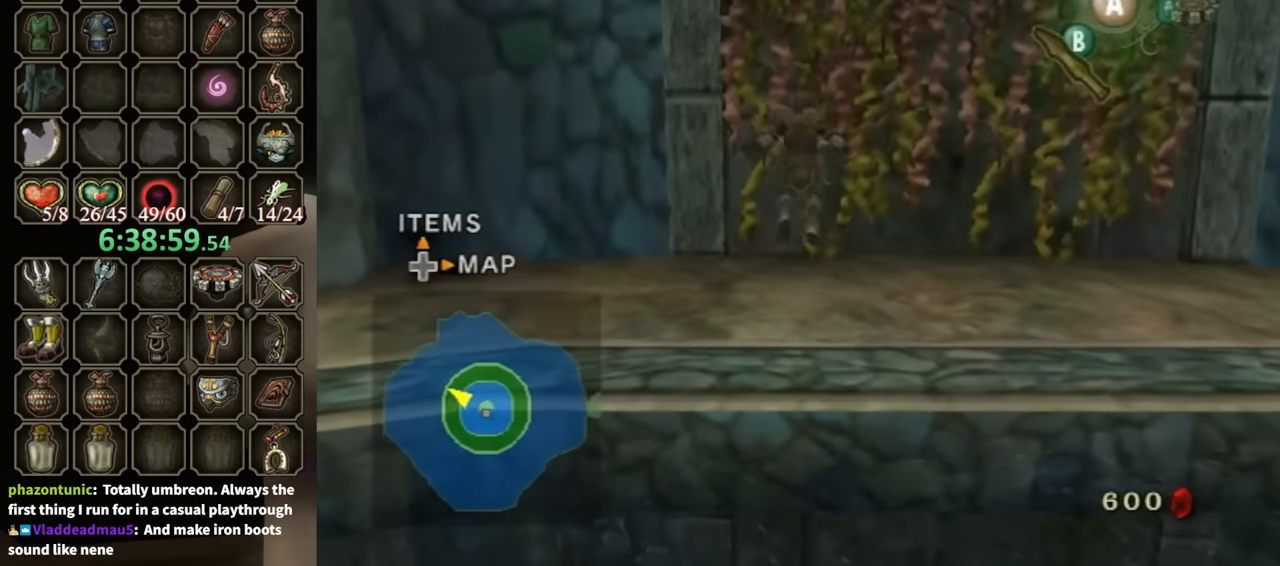
{"buttons": [], "left_stick": "center", "right_stick": "center", "events": [[400, "Y", "down"], [500, "Y", "up"]]}
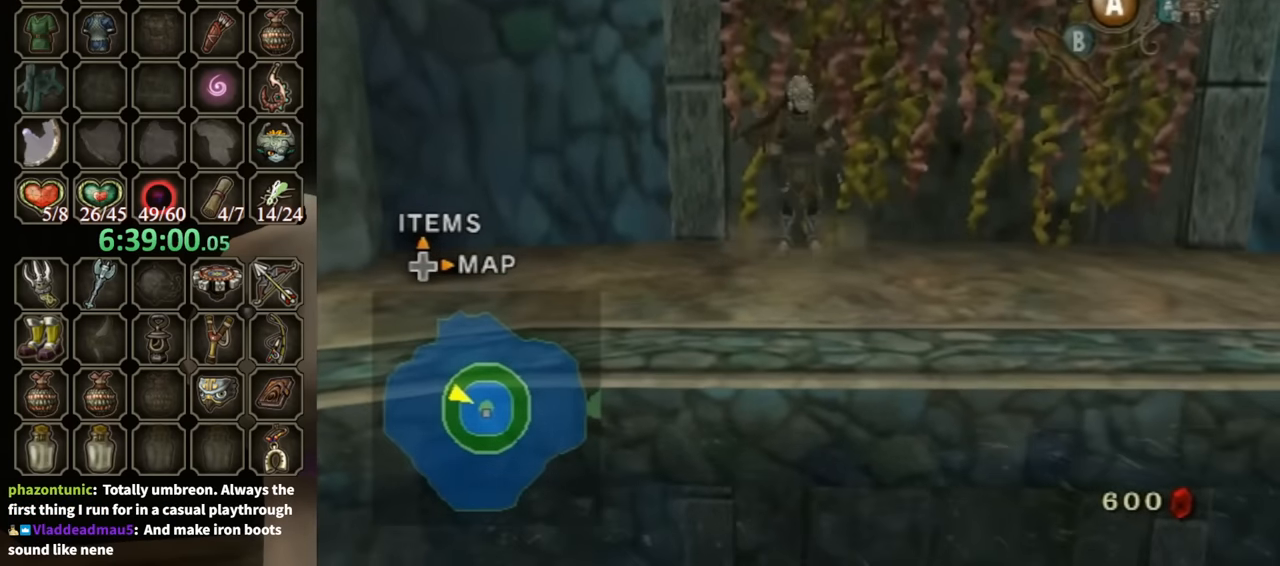
{"buttons": [], "left_stick": "center", "right_stick": "center", "events": [[233, "A", "down"], [300, "A", "up"]]}
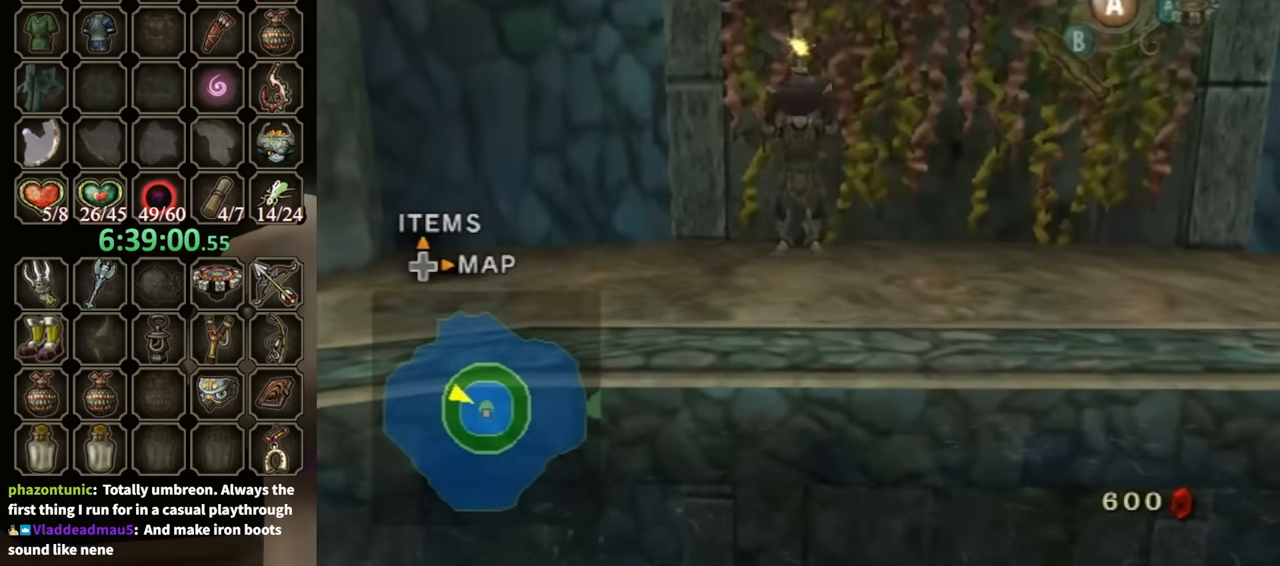
{"buttons": [], "left_stick": "up", "right_stick": "center", "events": [[333, "left_stick", "up"]]}
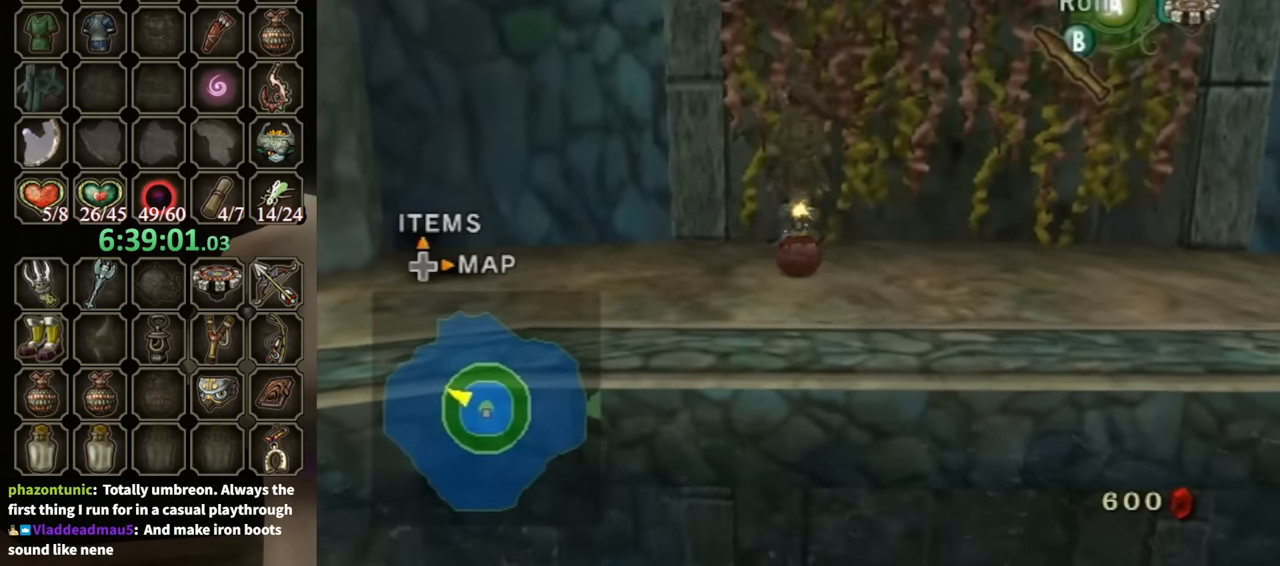
{"buttons": [], "left_stick": "center", "right_stick": "center", "events": [[200, "left_stick", "center"]]}
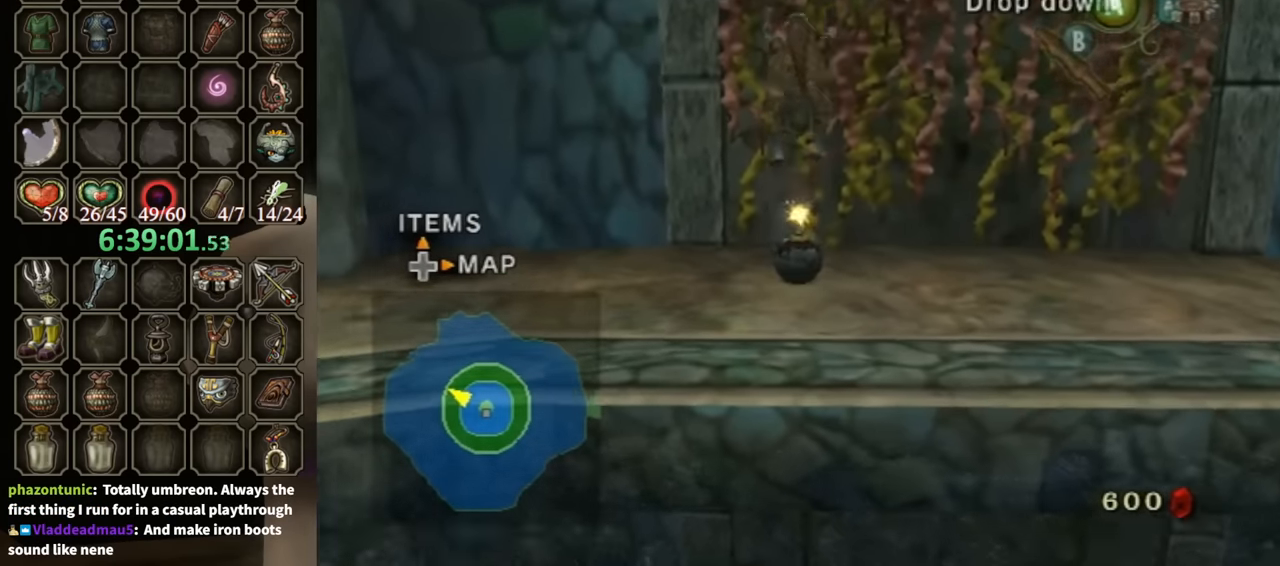
{"buttons": [], "left_stick": "center", "right_stick": "center", "events": []}
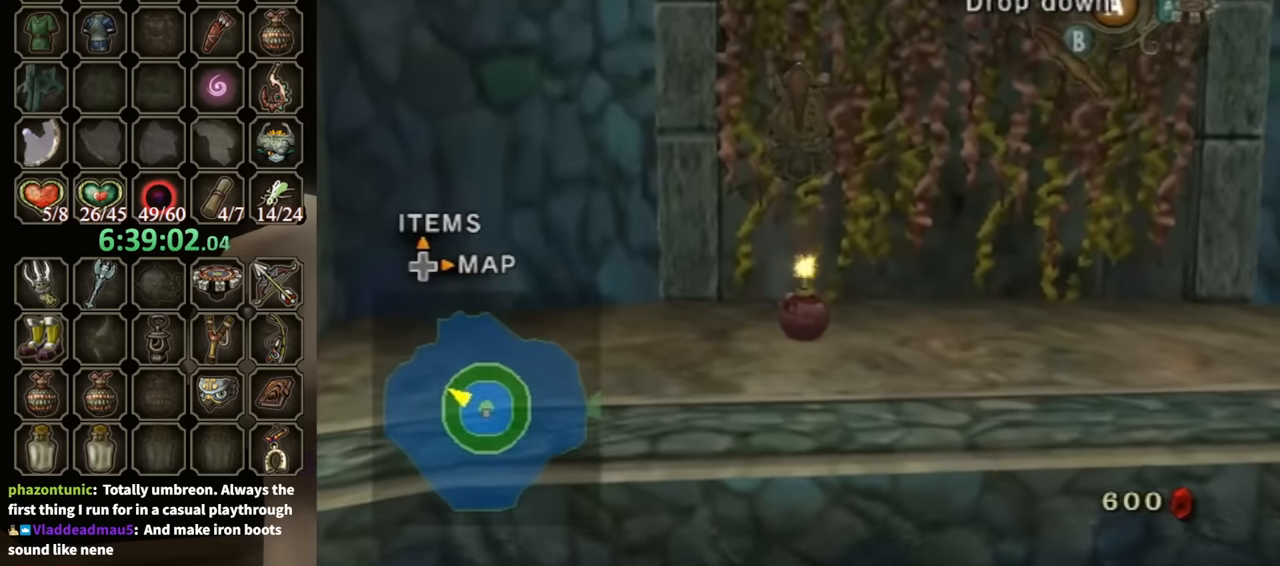
{"buttons": [], "left_stick": "center", "right_stick": "center", "events": []}
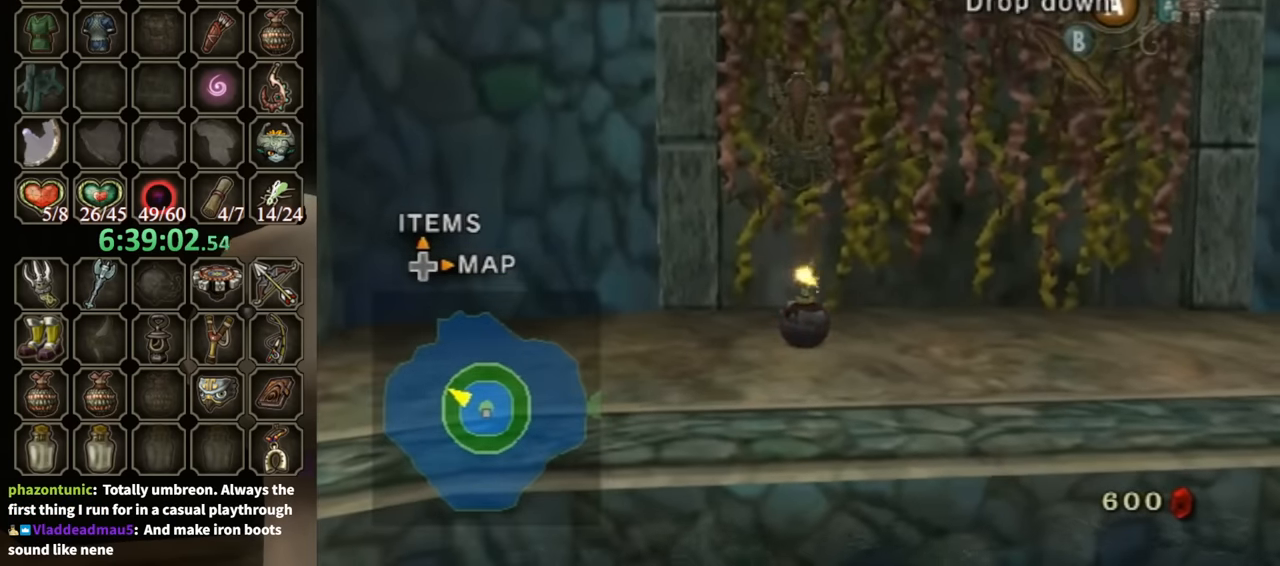
{"buttons": [], "left_stick": "center", "right_stick": "center", "events": []}
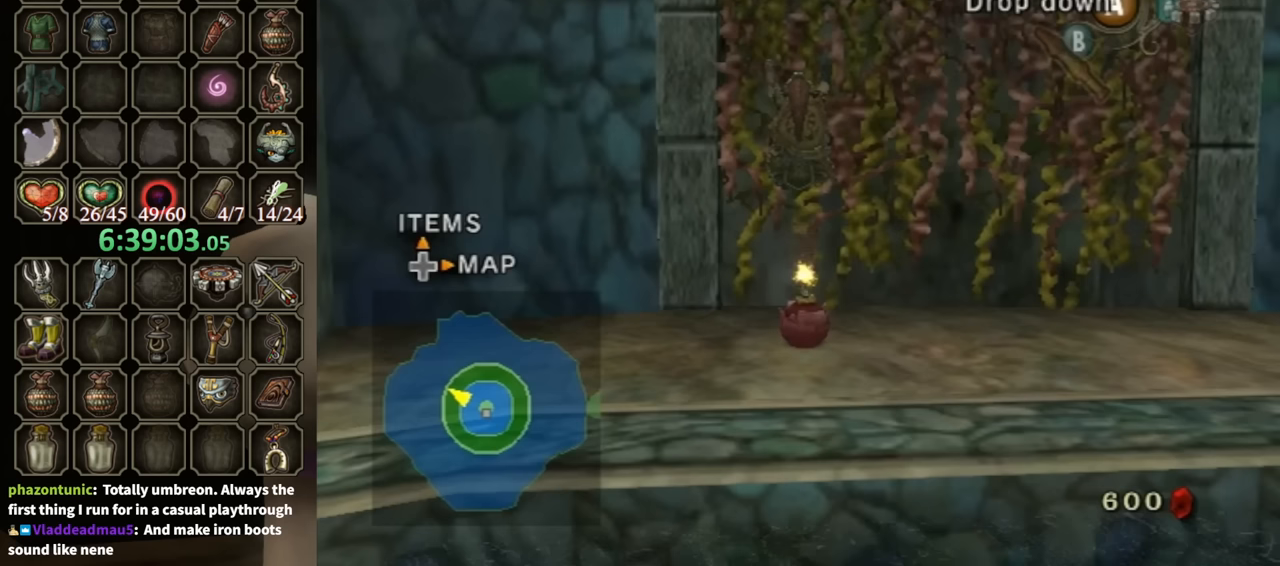
{"buttons": [], "left_stick": "center", "right_stick": "center", "events": []}
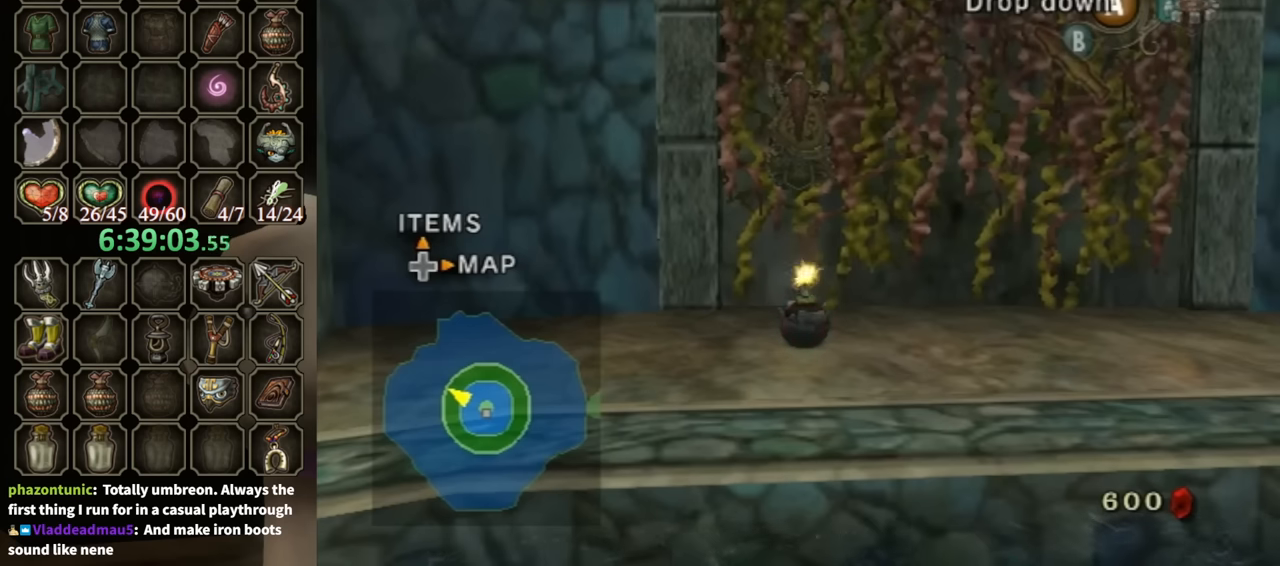
{"buttons": [], "left_stick": "center", "right_stick": "center", "events": []}
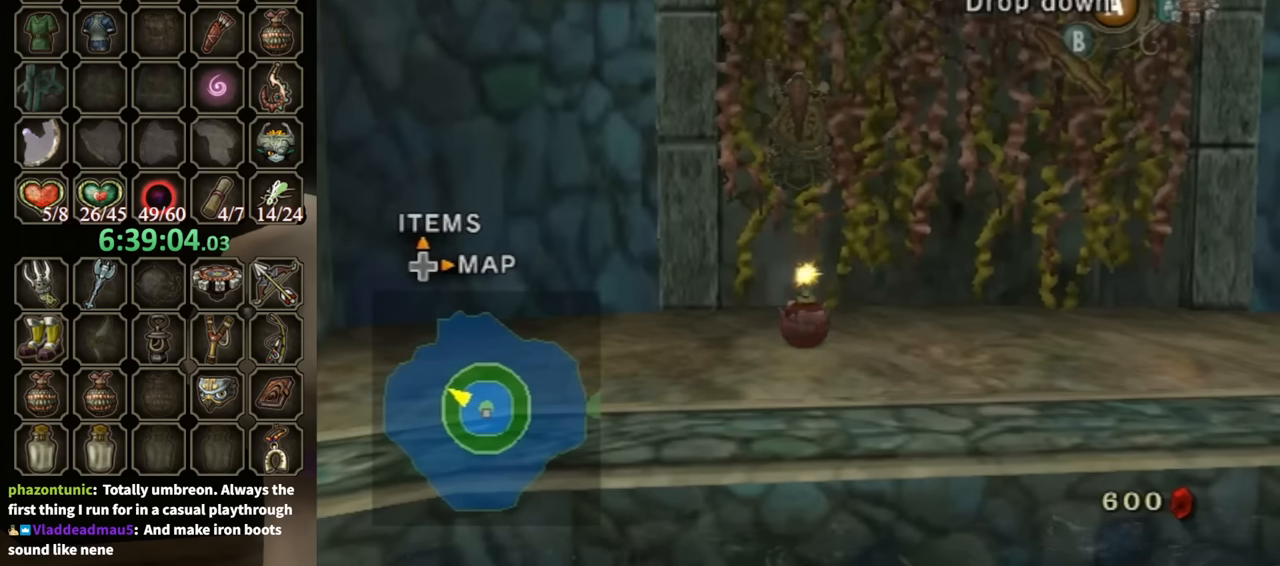
{"buttons": [], "left_stick": "center", "right_stick": "center", "events": []}
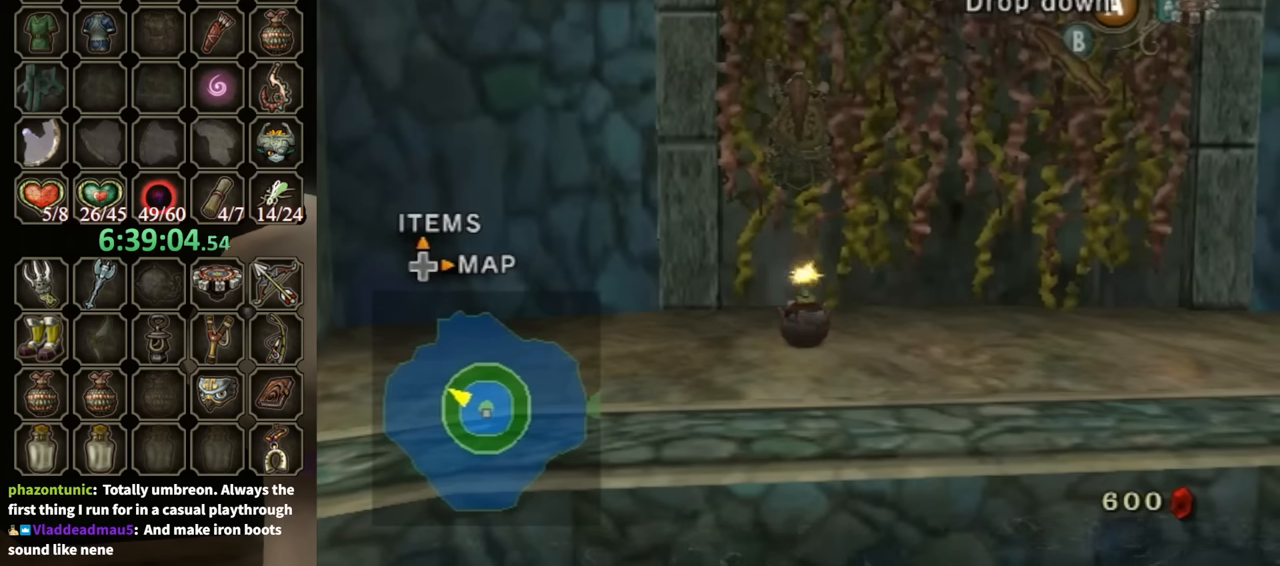
{"buttons": [], "left_stick": "center", "right_stick": "center", "events": []}
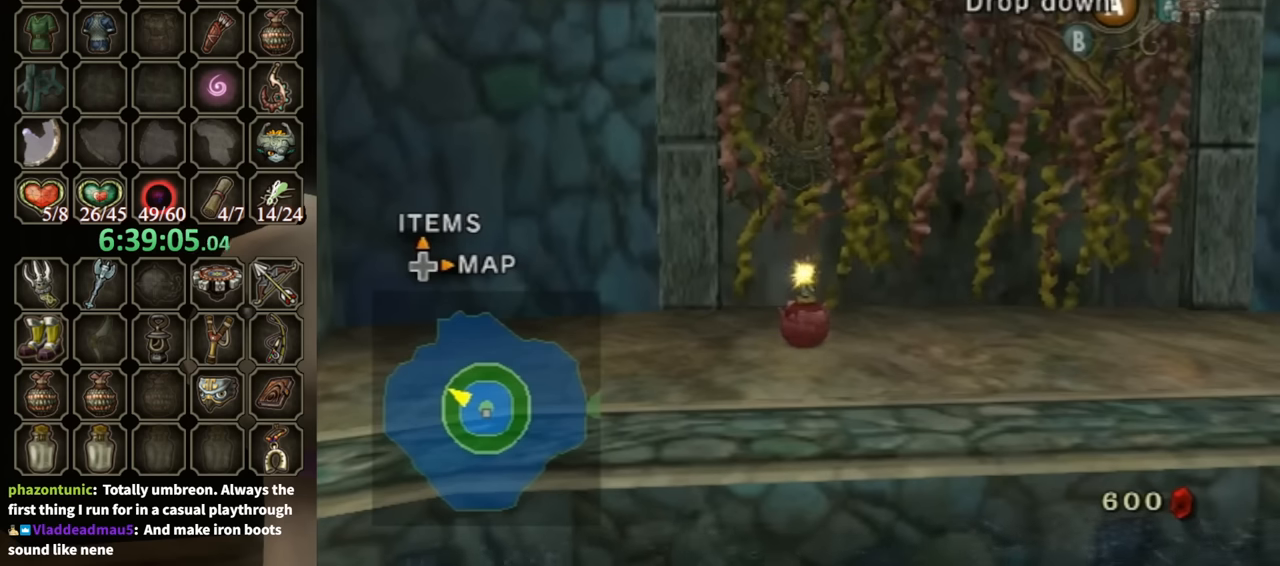
{"buttons": [], "left_stick": "right", "right_stick": "center", "events": [[267, "left_stick", "right"]]}
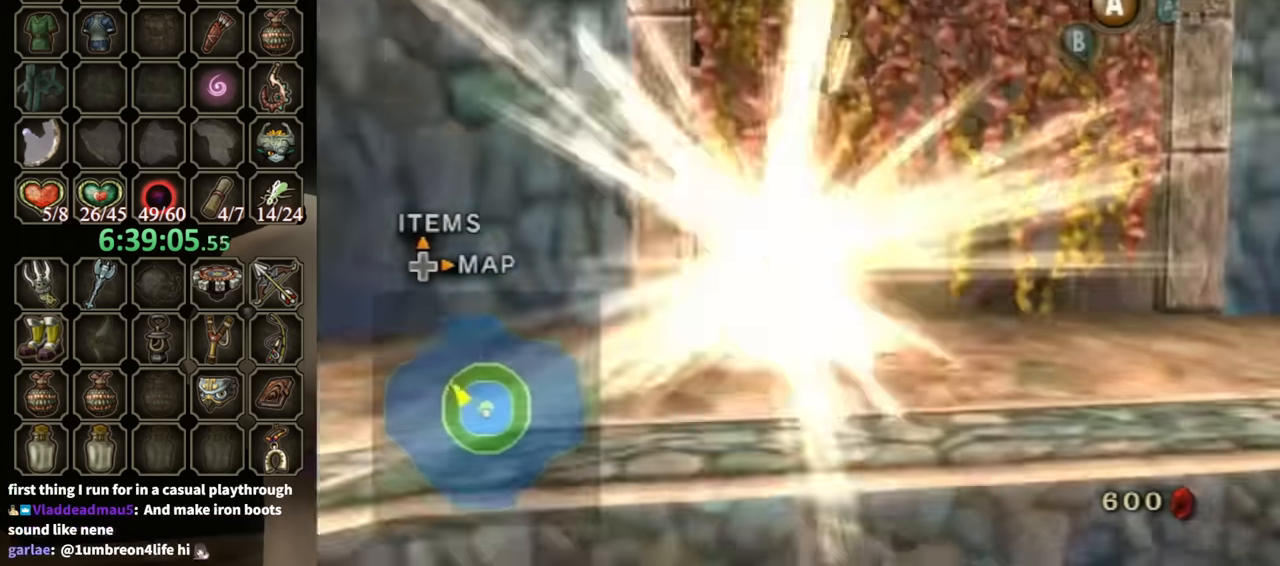
{"buttons": [], "left_stick": "center", "right_stick": "center", "events": [[400, "left_stick", "center"]]}
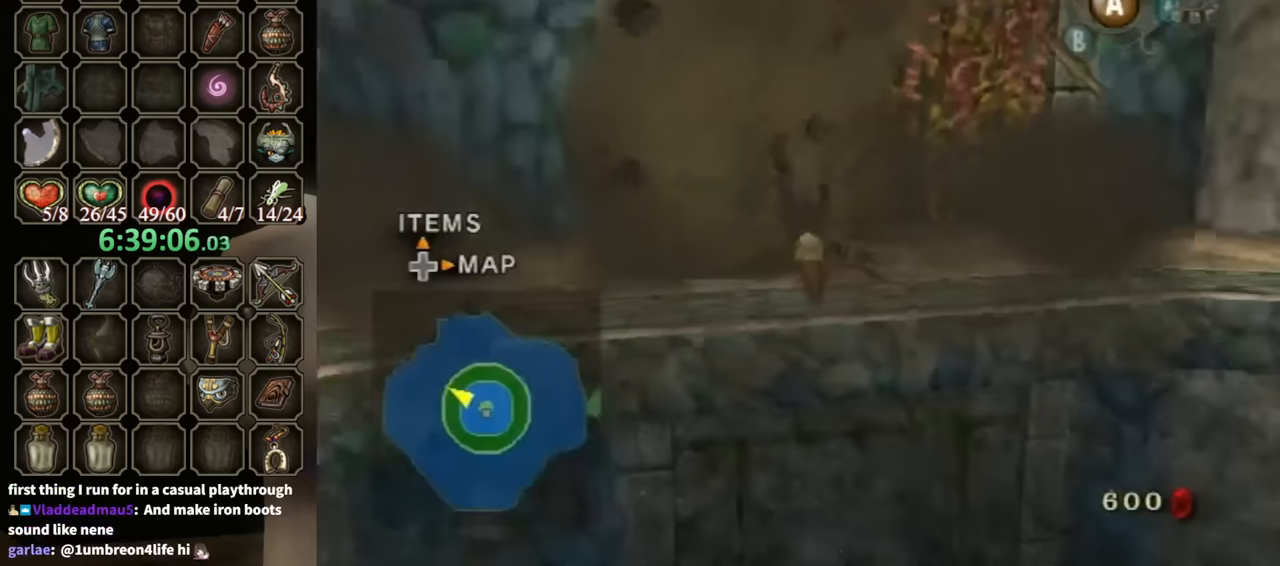
{"buttons": [], "left_stick": "center", "right_stick": "center", "events": []}
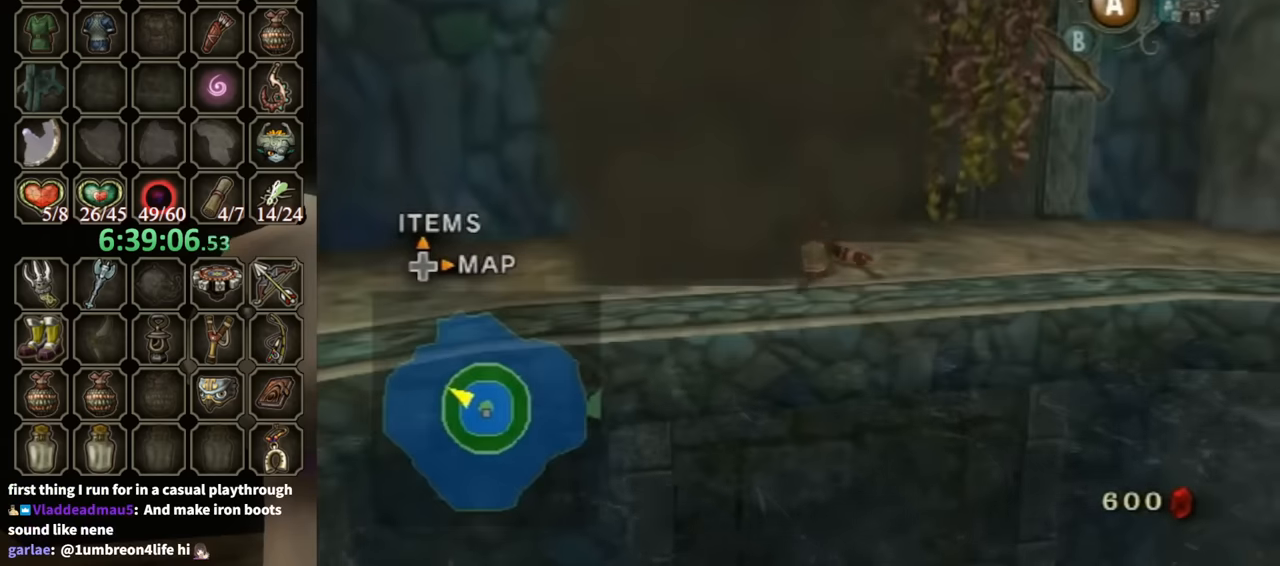
{"buttons": [], "left_stick": "up", "right_stick": "center", "events": [[33, "left_stick", "up"], [233, "right_stick", "down-right"], [367, "right_stick", "center"]]}